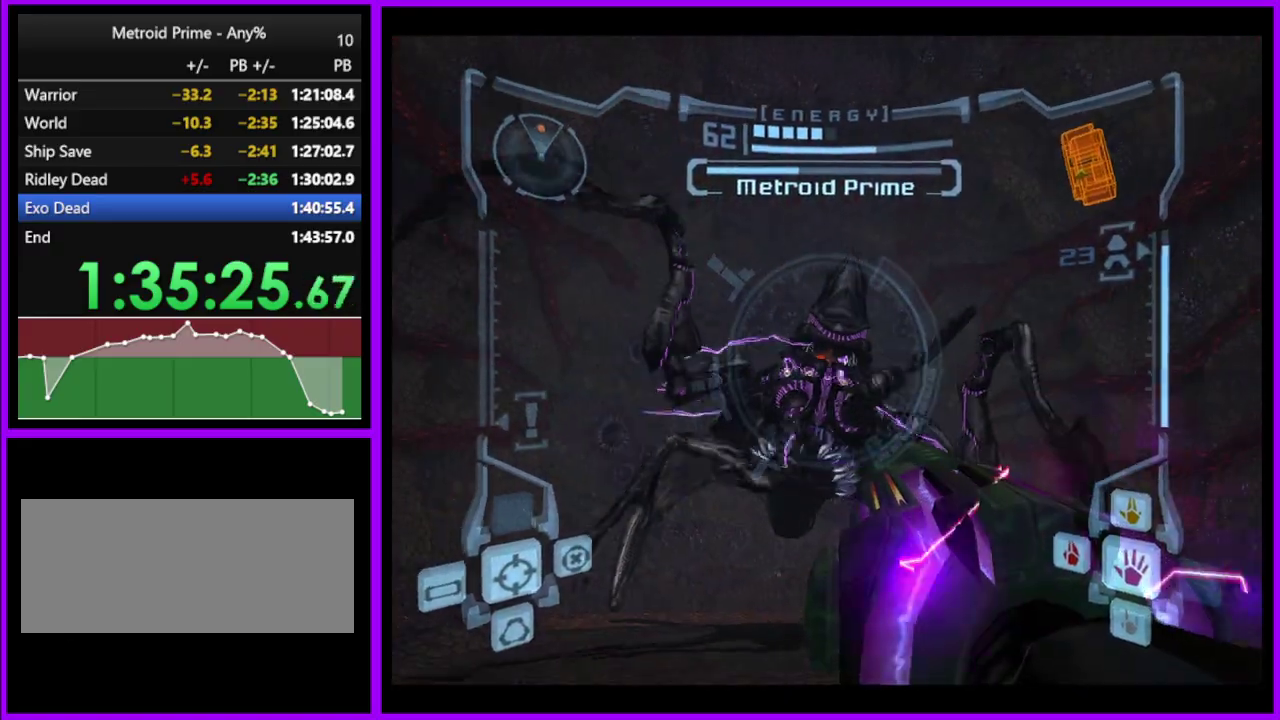
Gameplay with a controller (Nintendo layout); each line is a JSON object with the inputs held at the frame after it. "events" lists button and stick changes between this image and that frame as [ms after this image, input, new state], when the widget could be followed in between. Not read: L2 L3 R3 left_stick right_stick.
{"buttons": ["L1"], "events": [[433, "A", "up"]]}
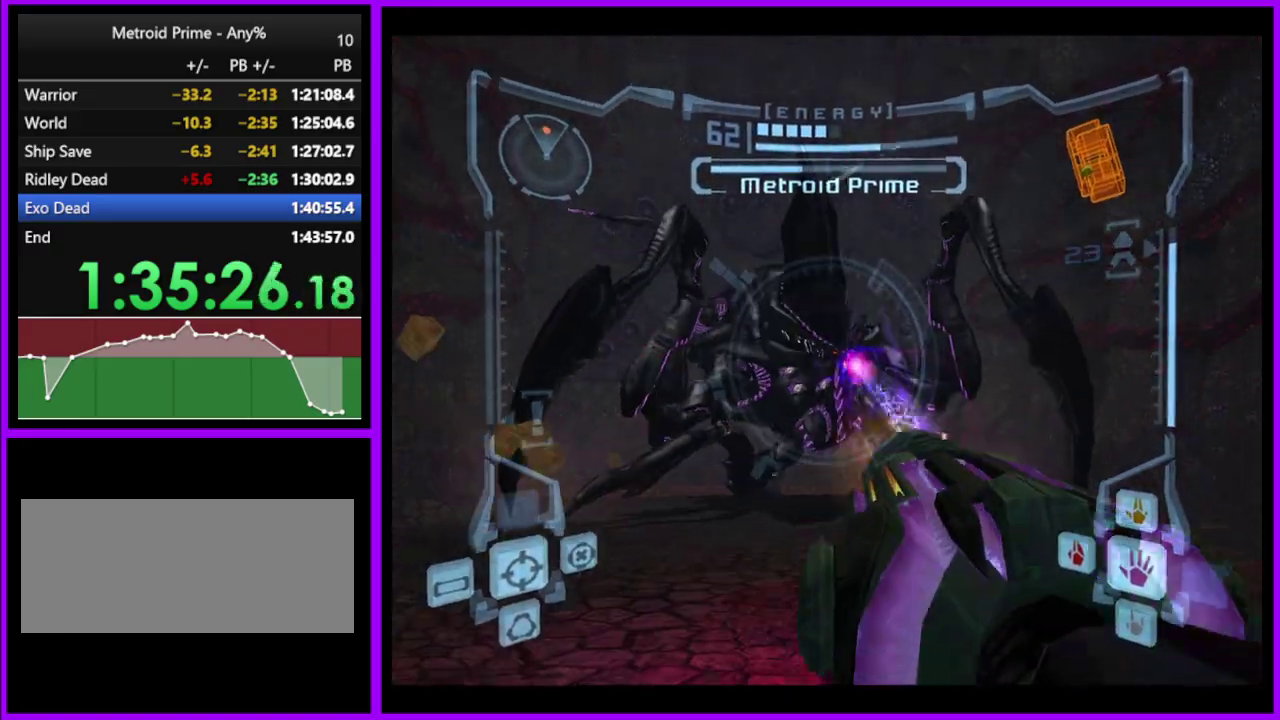
{"buttons": ["A", "L1"], "events": [[50, "A", "down"]]}
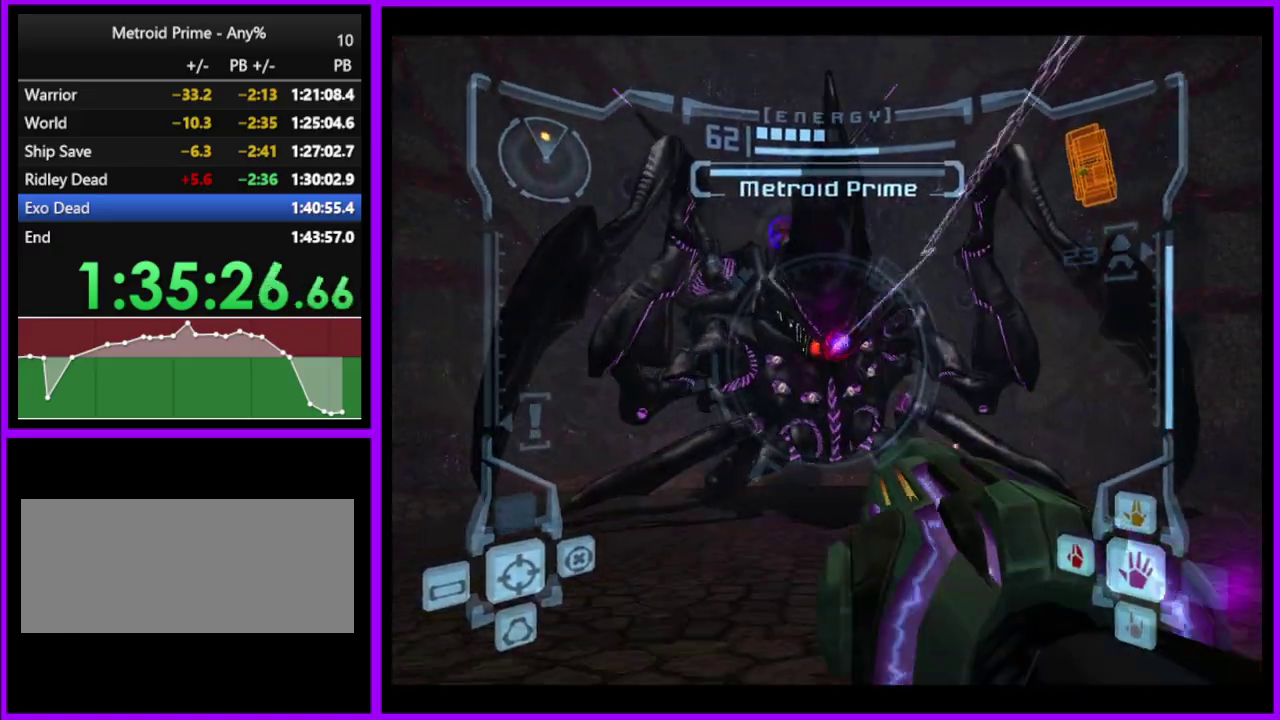
{"buttons": ["A", "L1"], "events": []}
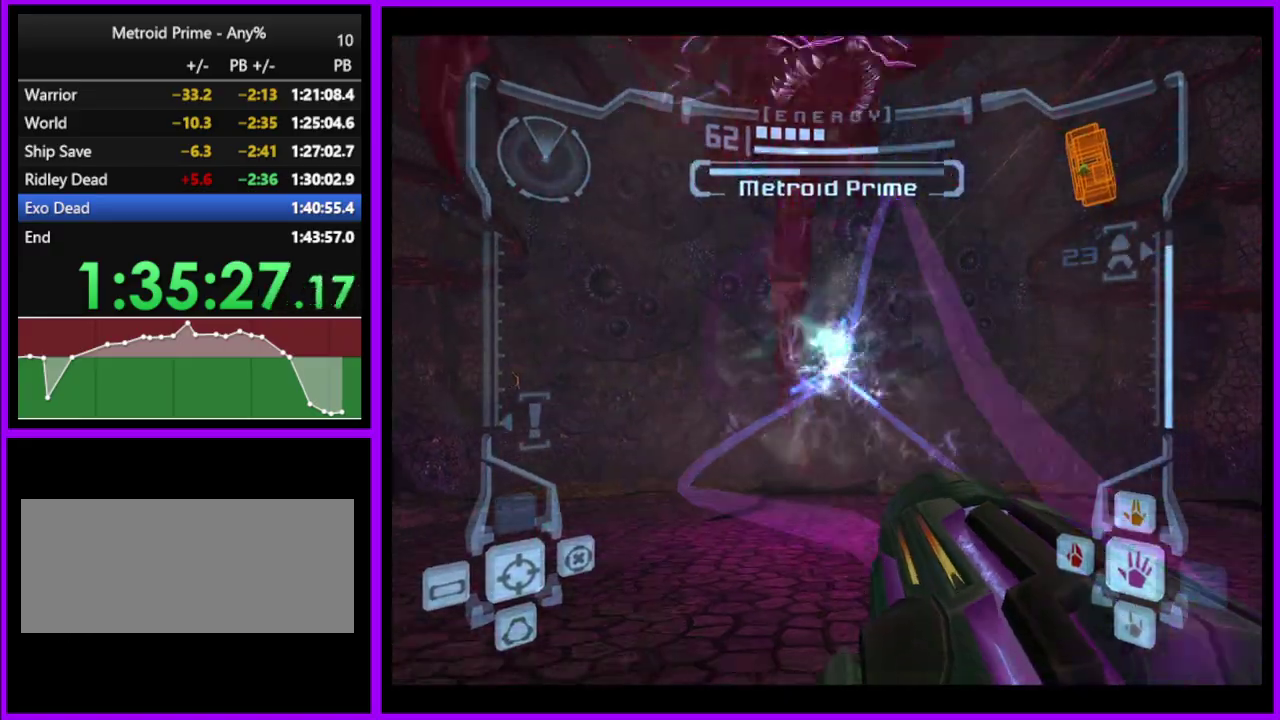
{"buttons": ["R1"], "events": [[150, "A", "up"], [267, "L1", "up"], [267, "R1", "down"]]}
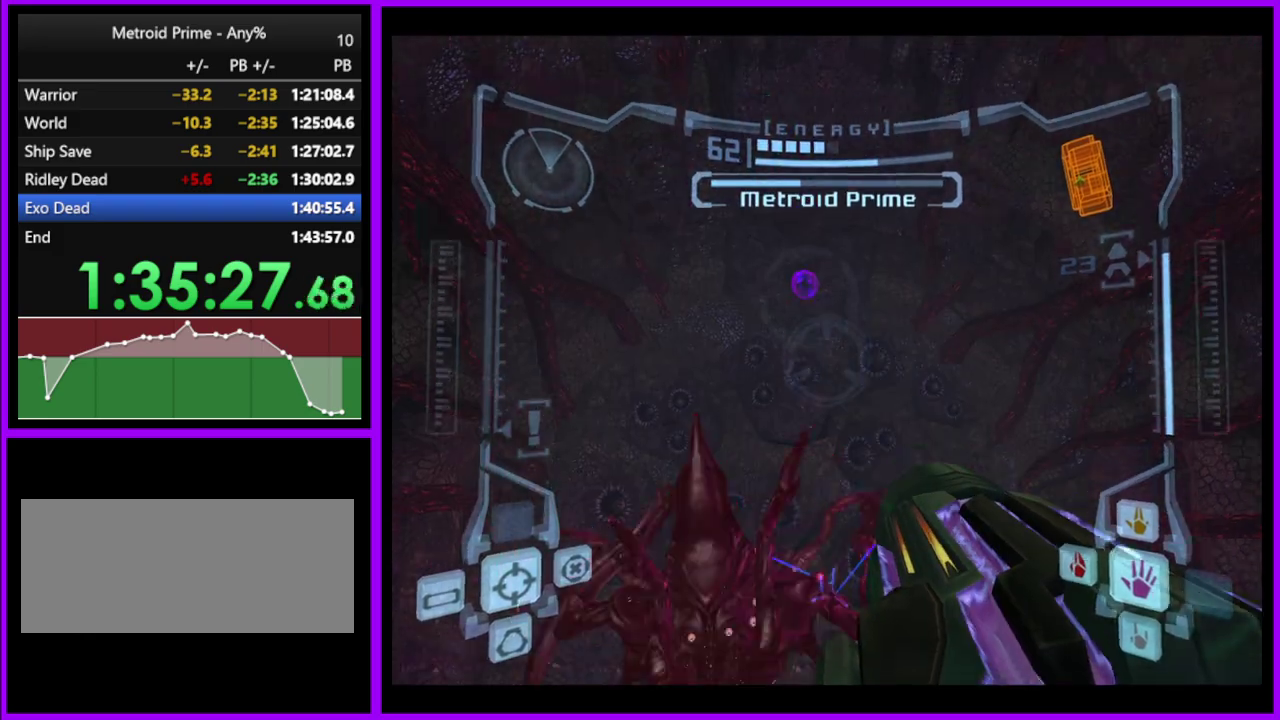
{"buttons": ["L1"], "events": [[133, "L1", "down"], [133, "R1", "up"], [300, "Y", "down"], [417, "Y", "up"]]}
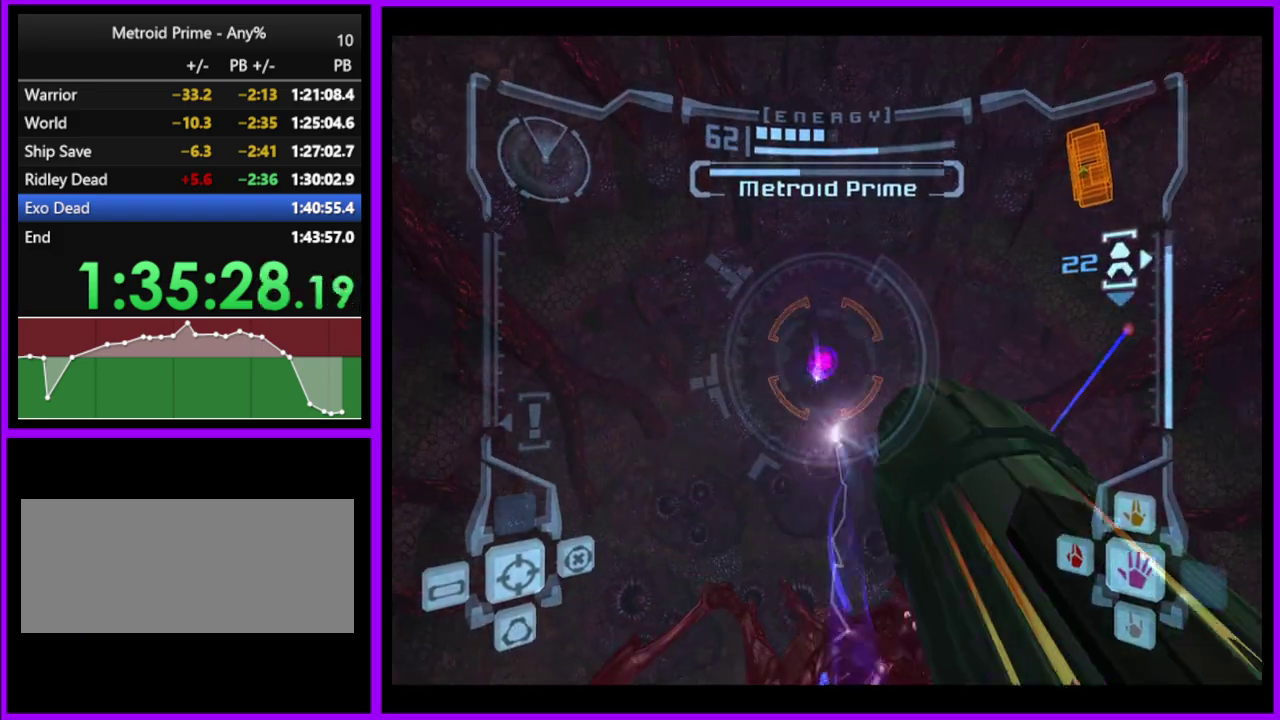
{"buttons": [], "events": [[283, "L1", "up"]]}
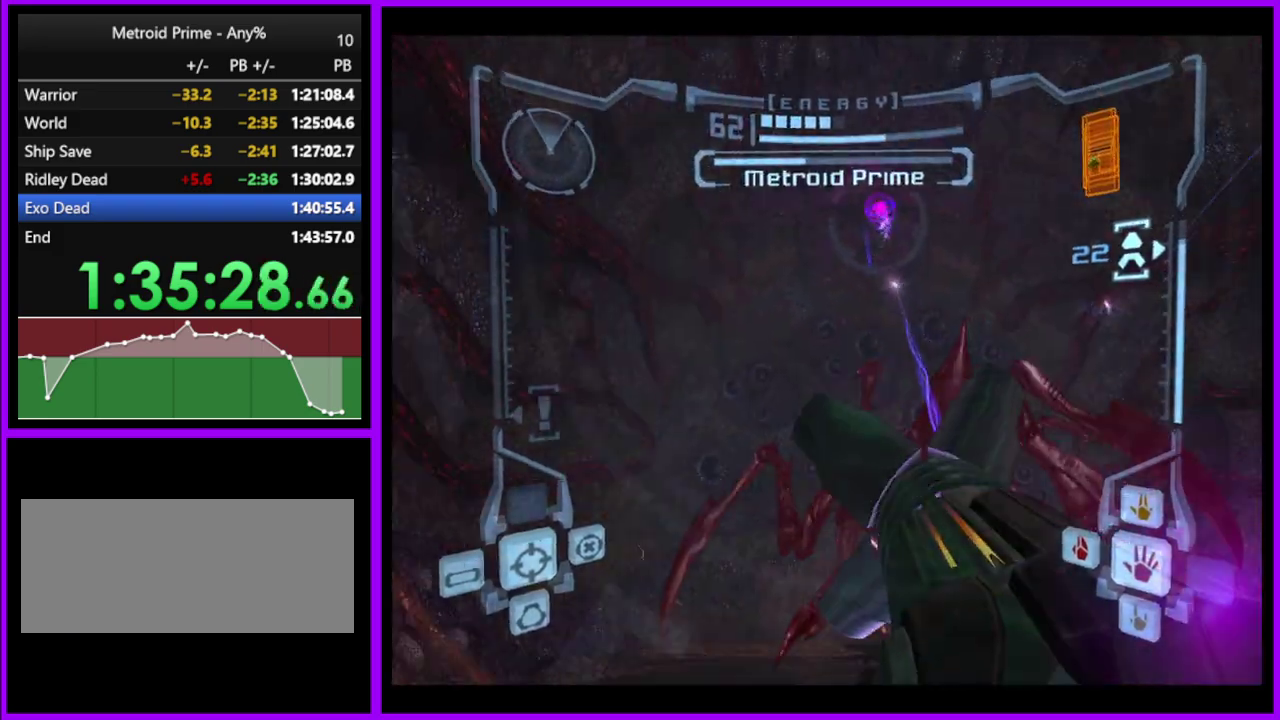
{"buttons": ["L1"], "events": [[283, "L1", "down"], [350, "A", "down"], [417, "A", "up"]]}
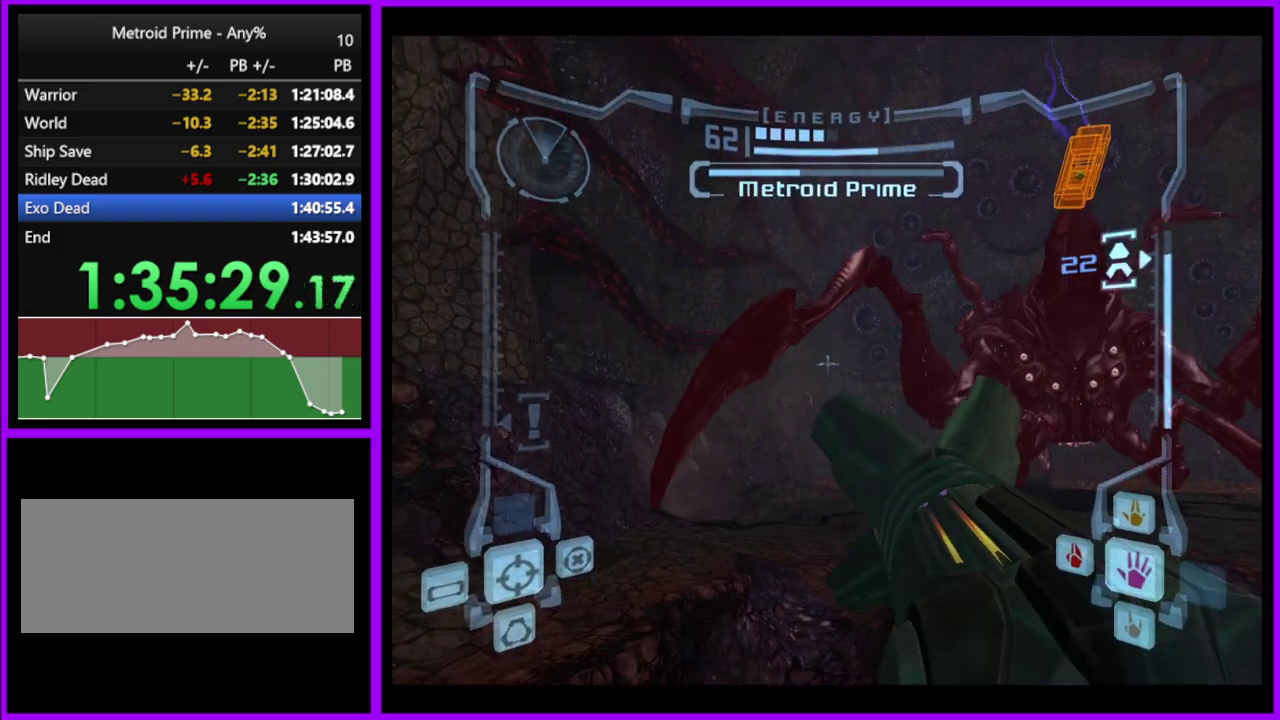
{"buttons": [], "events": [[217, "X", "down"], [317, "X", "up"], [350, "L1", "up"]]}
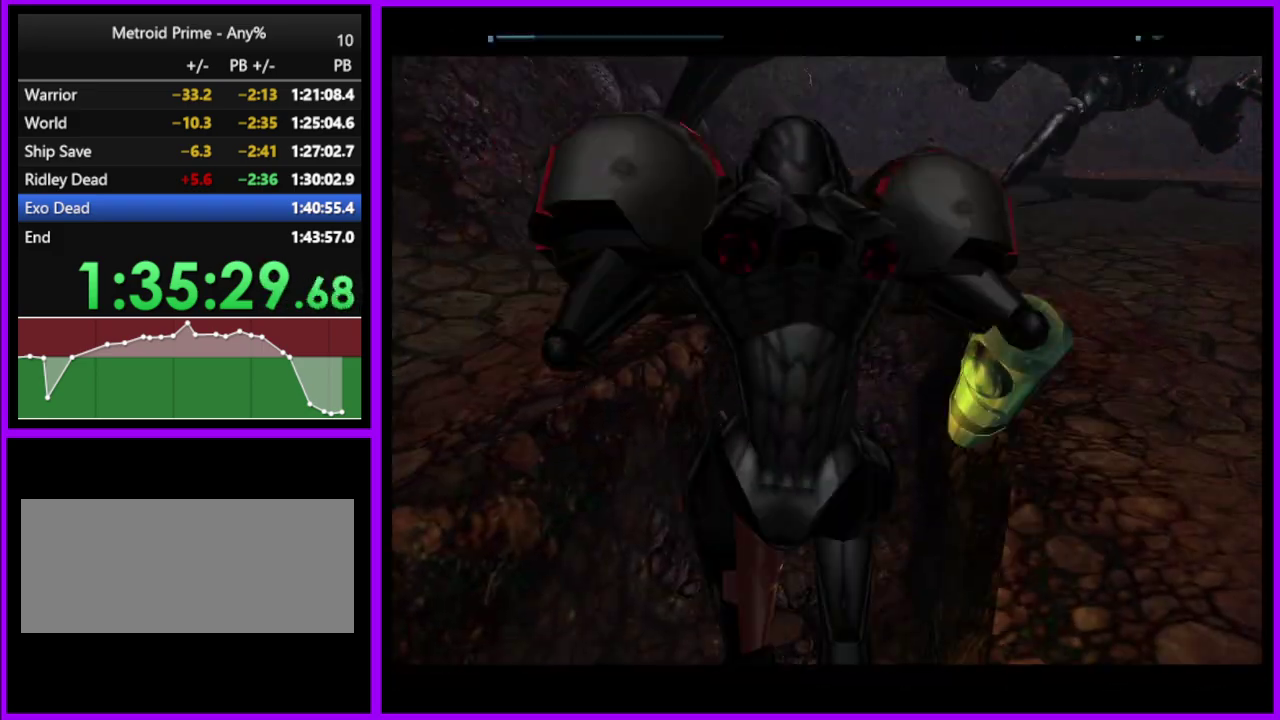
{"buttons": ["B"], "events": [[150, "B", "down"]]}
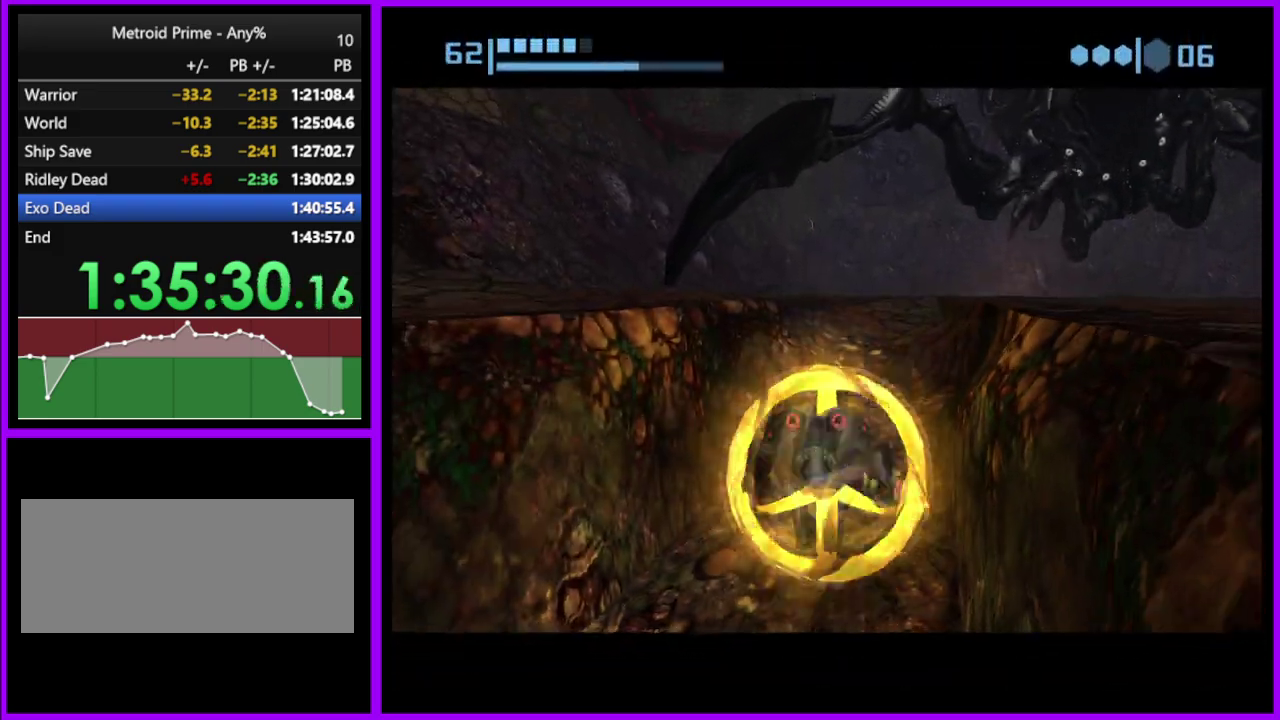
{"buttons": ["B"], "events": []}
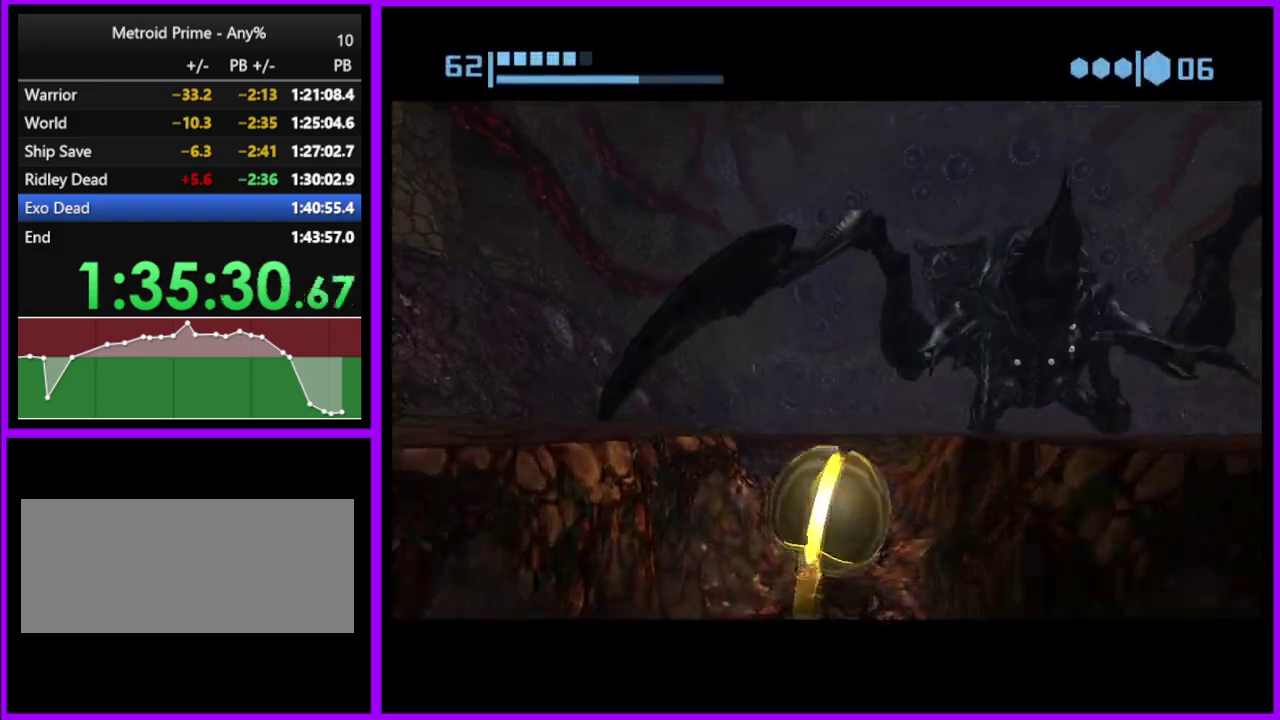
{"buttons": [], "events": [[117, "B", "up"], [417, "X", "down"], [500, "X", "up"]]}
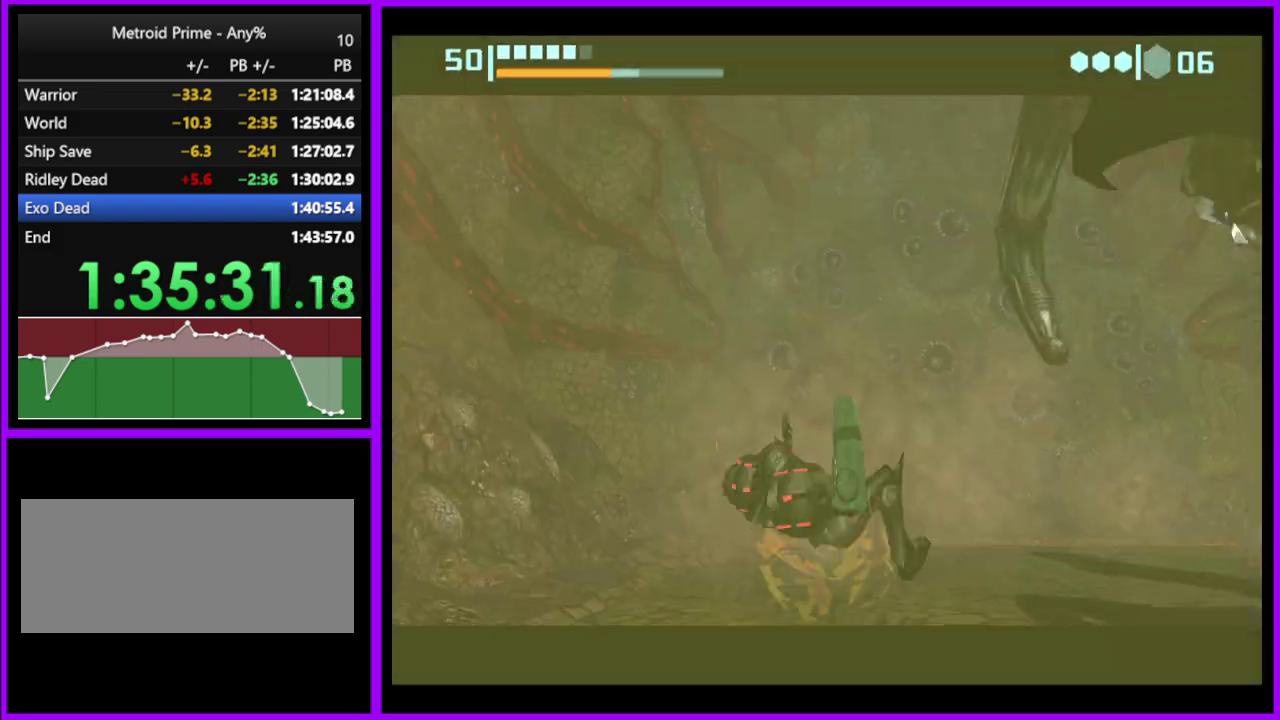
{"buttons": ["A"], "events": [[333, "A", "down"]]}
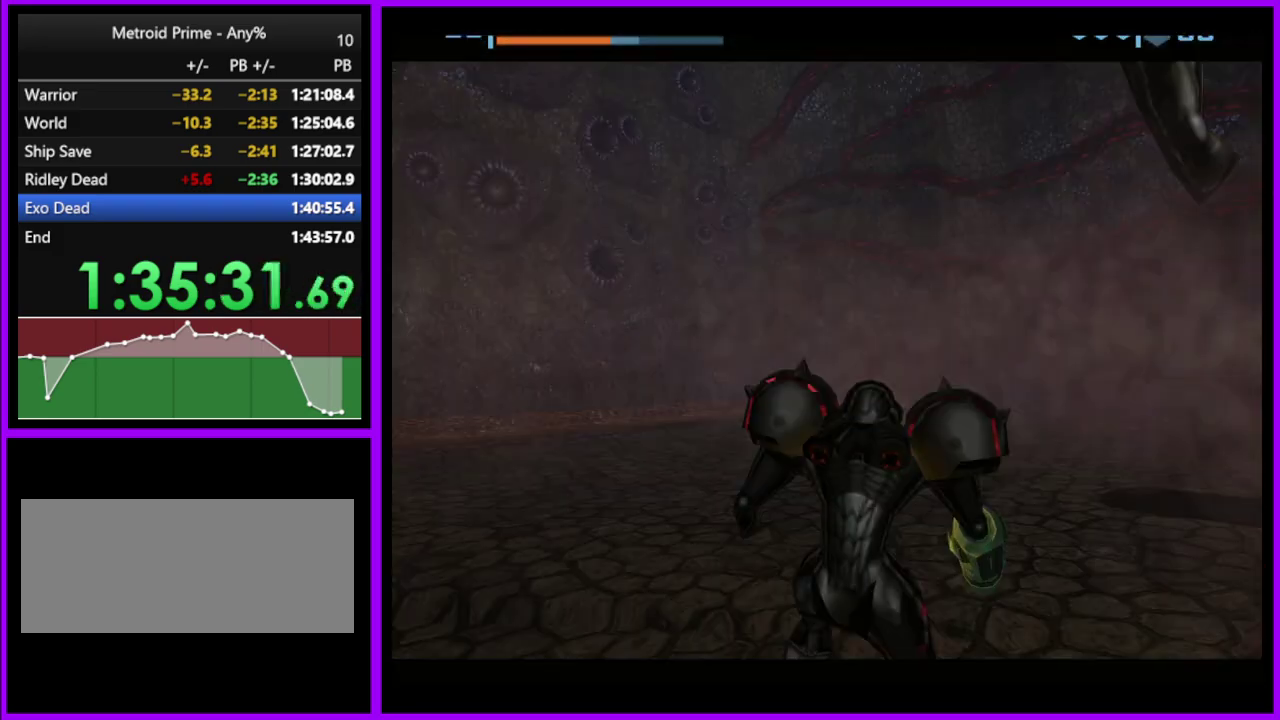
{"buttons": ["A"], "events": []}
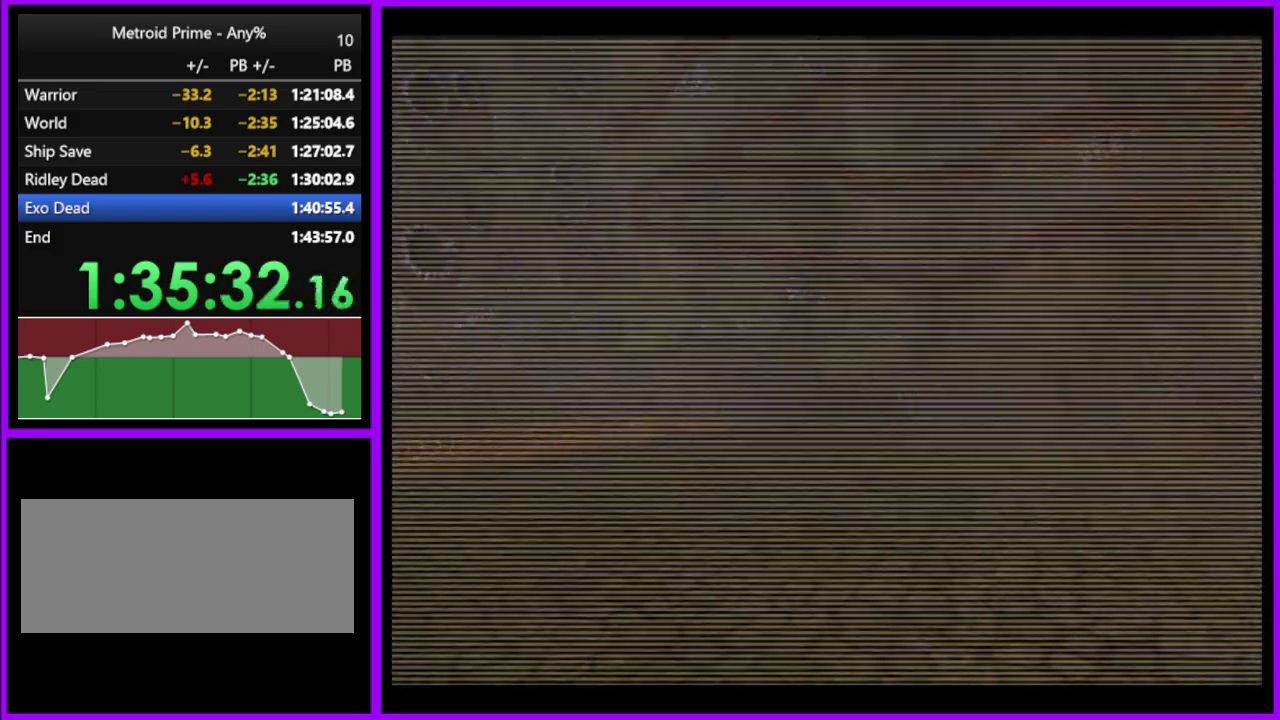
{"buttons": ["A"], "events": []}
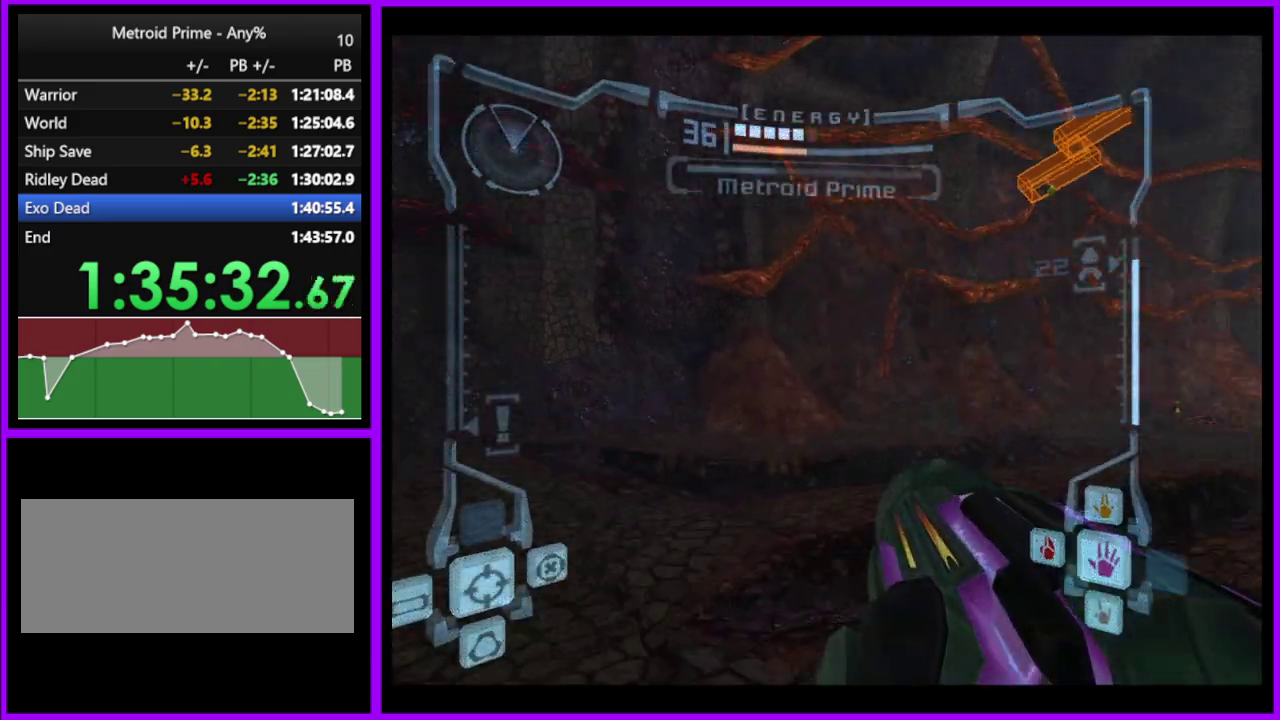
{"buttons": ["A", "L1"], "events": [[383, "L1", "down"]]}
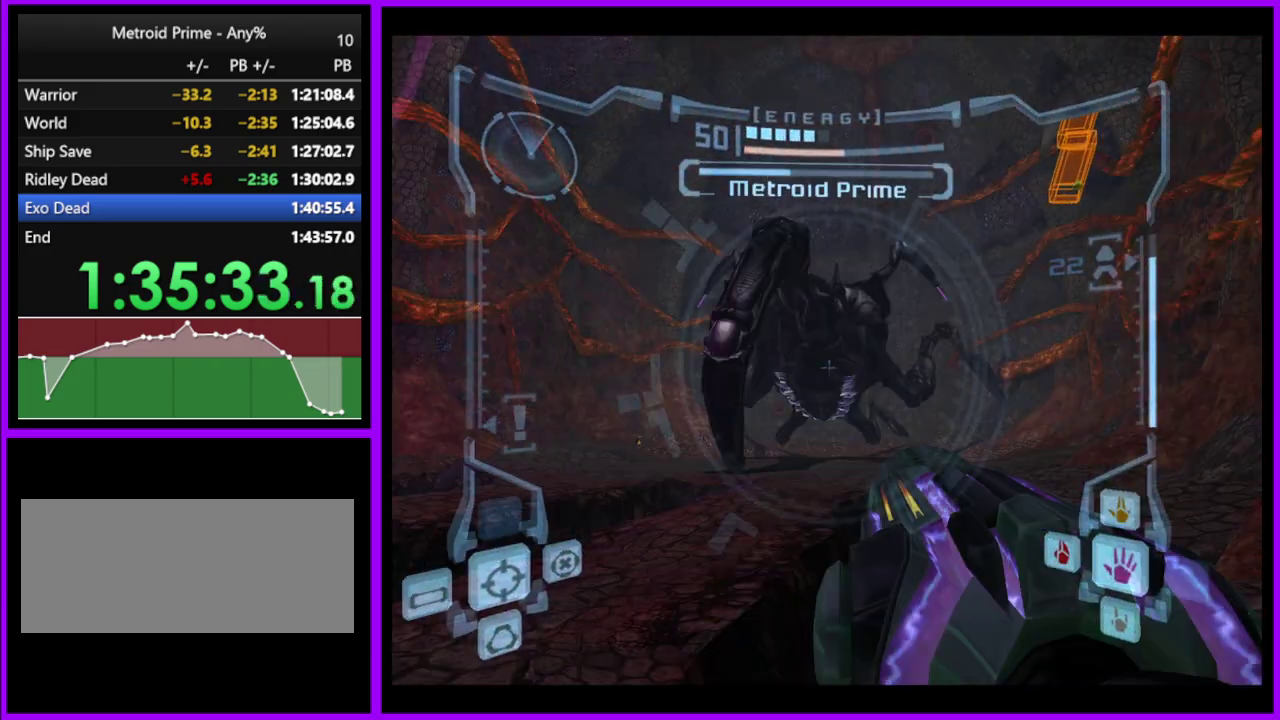
{"buttons": ["A", "L1"], "events": []}
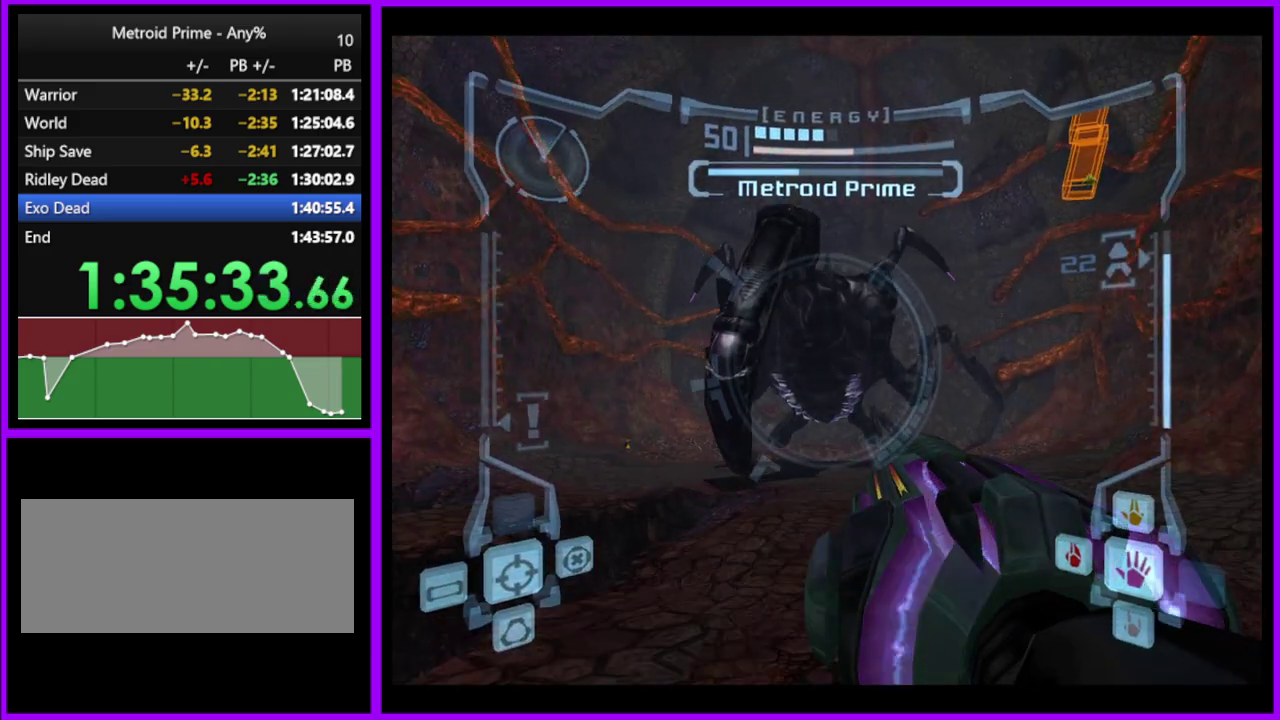
{"buttons": ["A", "L1"], "events": []}
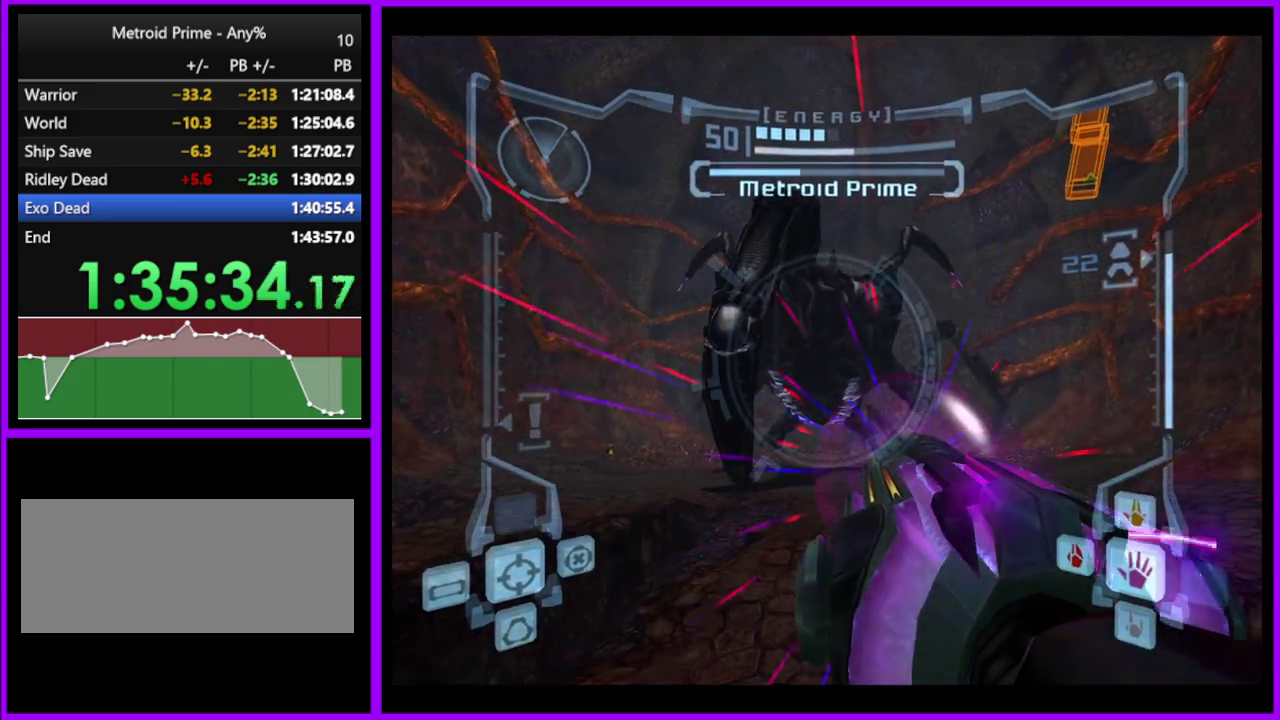
{"buttons": ["A", "L1"], "events": []}
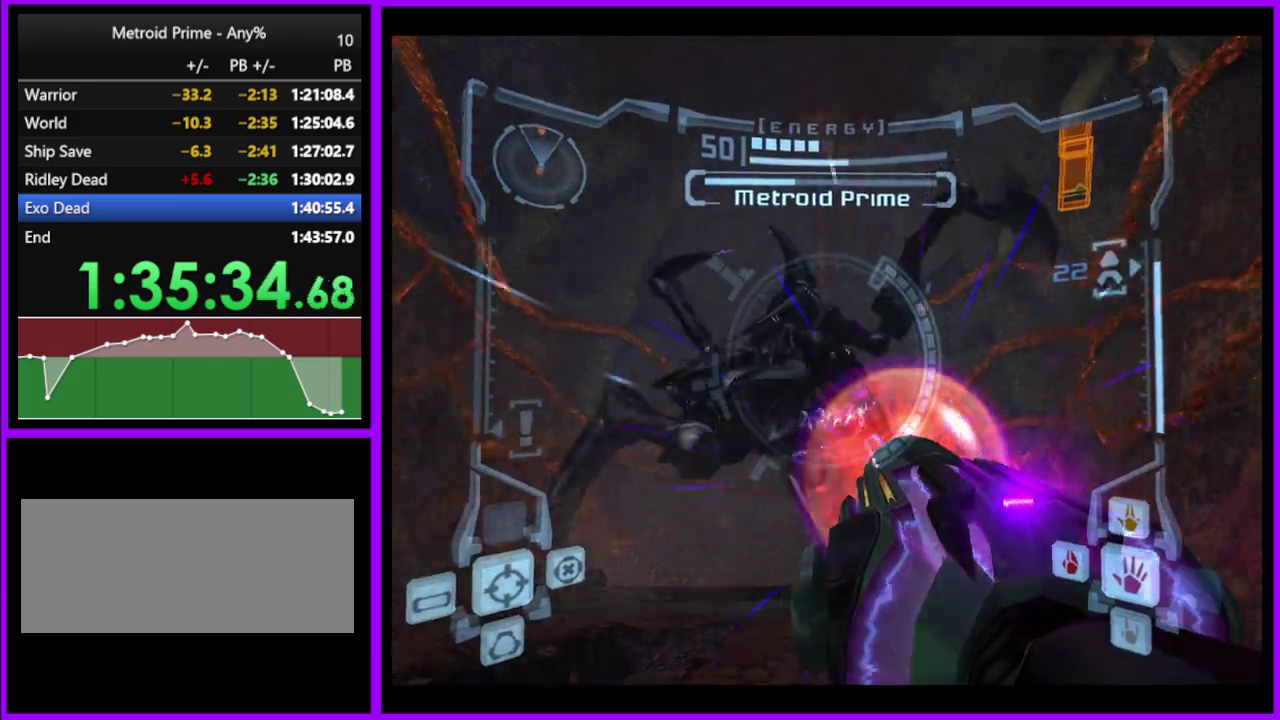
{"buttons": ["L1"], "events": [[317, "A", "up"]]}
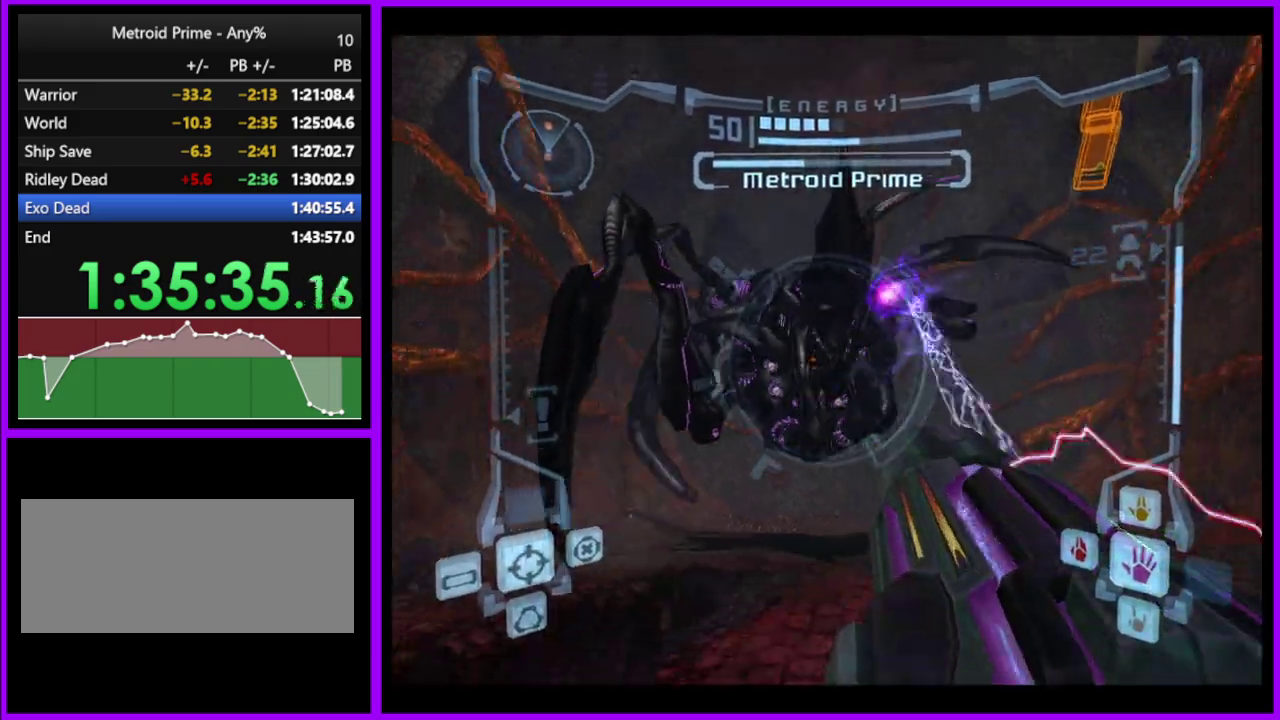
{"buttons": ["L1"], "events": []}
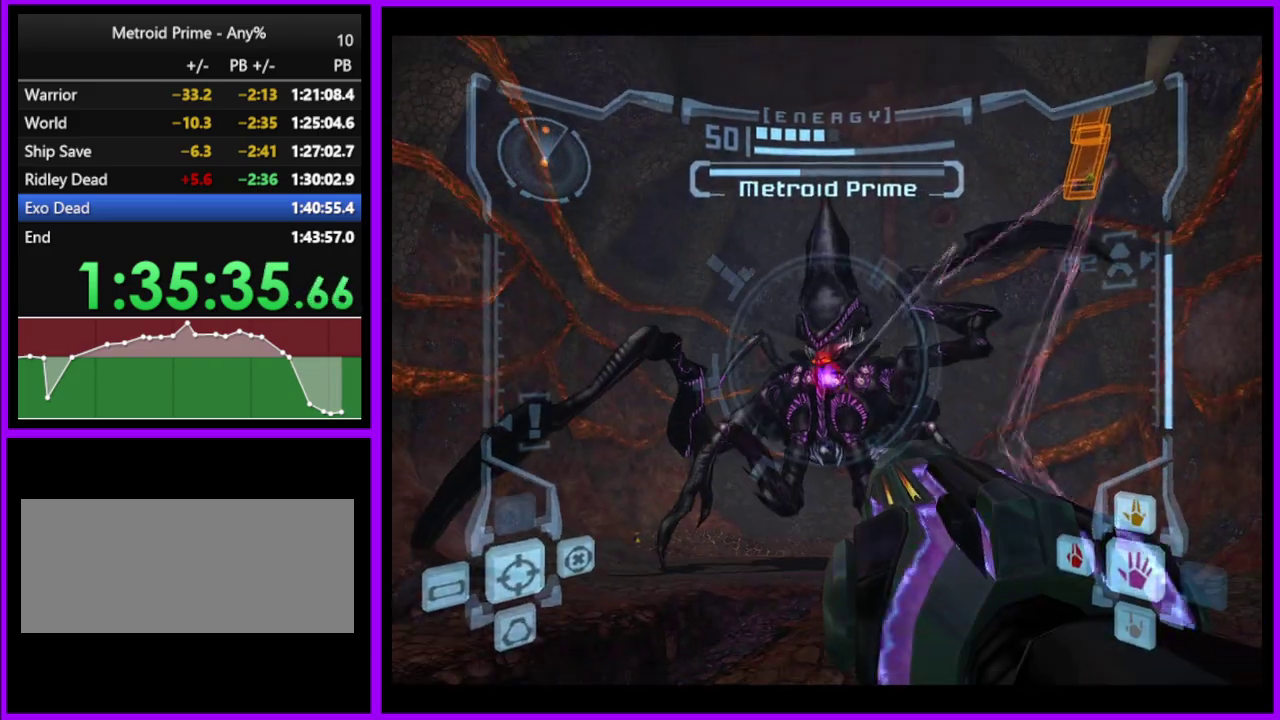
{"buttons": ["L1"], "events": []}
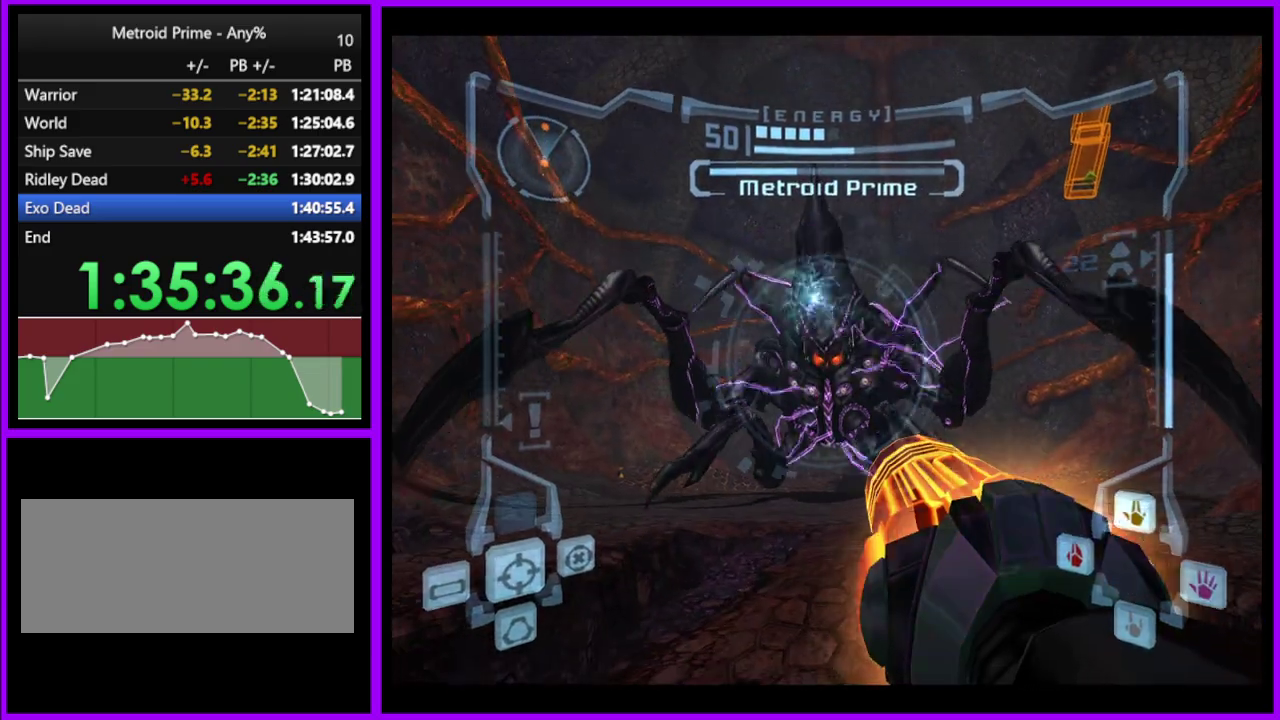
{"buttons": ["A", "L1"], "events": [[83, "A", "down"]]}
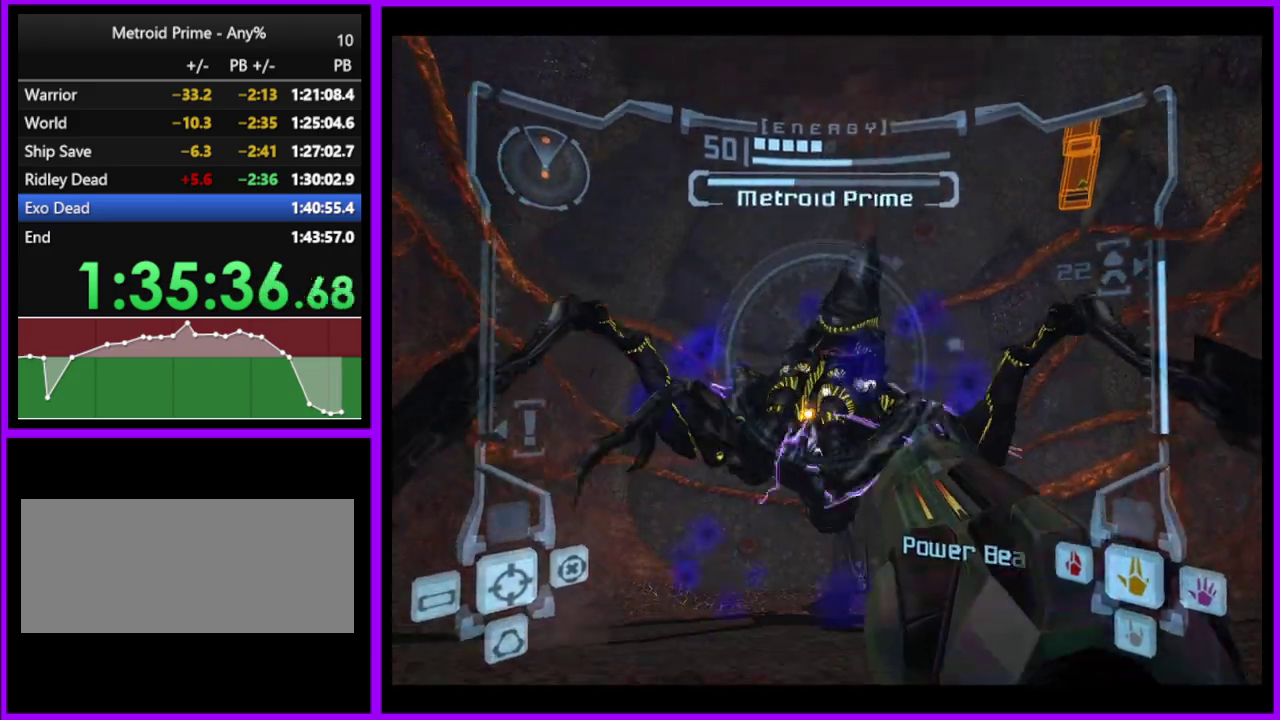
{"buttons": ["A", "L1"], "events": []}
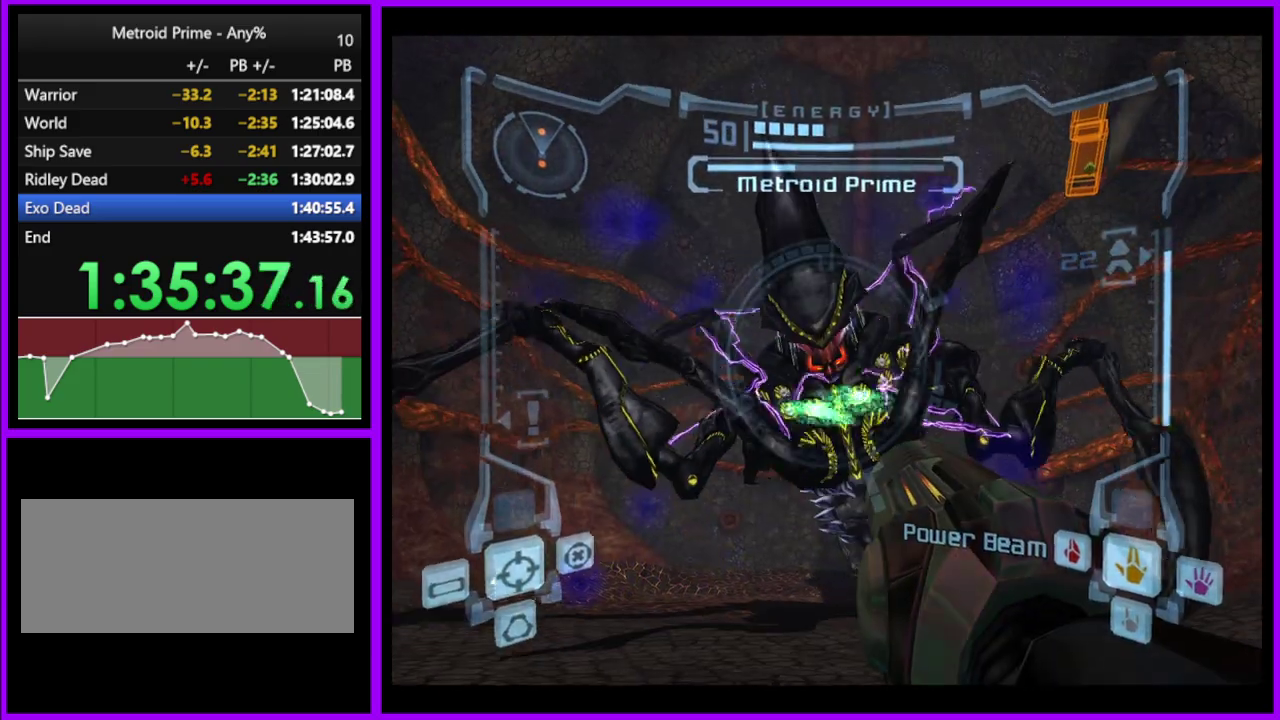
{"buttons": ["A", "L1"], "events": []}
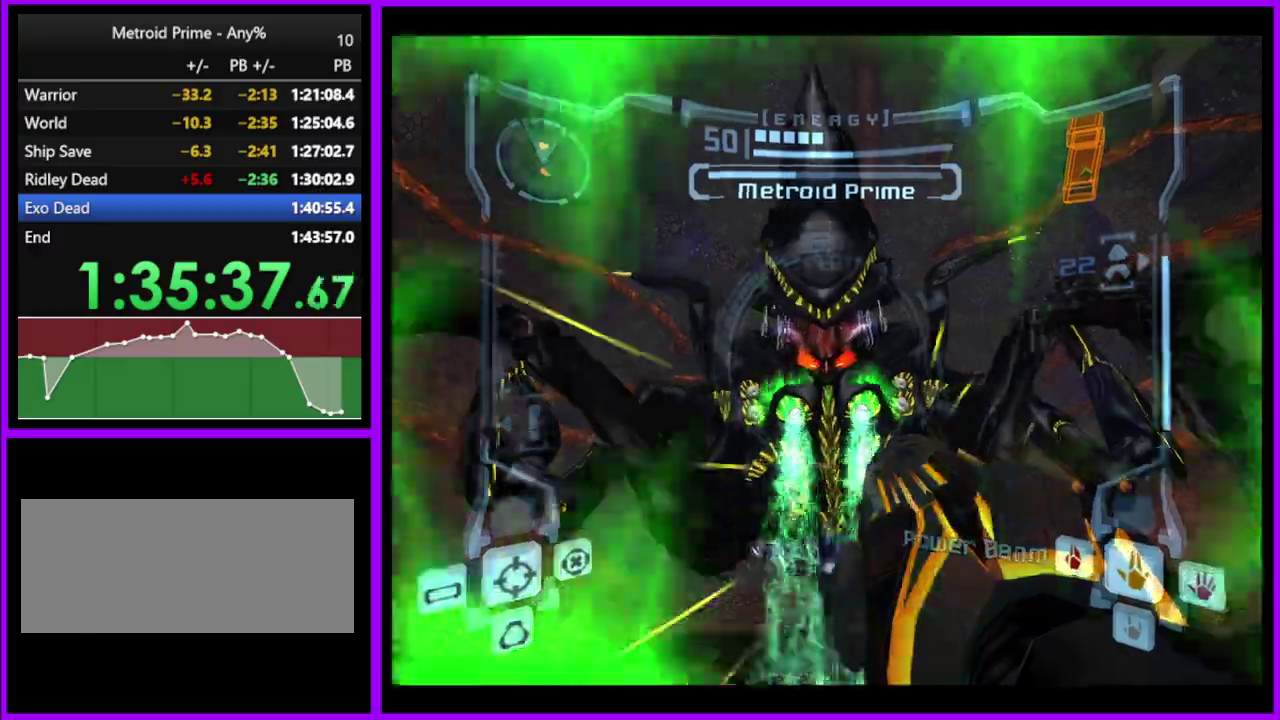
{"buttons": ["A", "L1"], "events": [[333, "A", "up"], [417, "A", "down"]]}
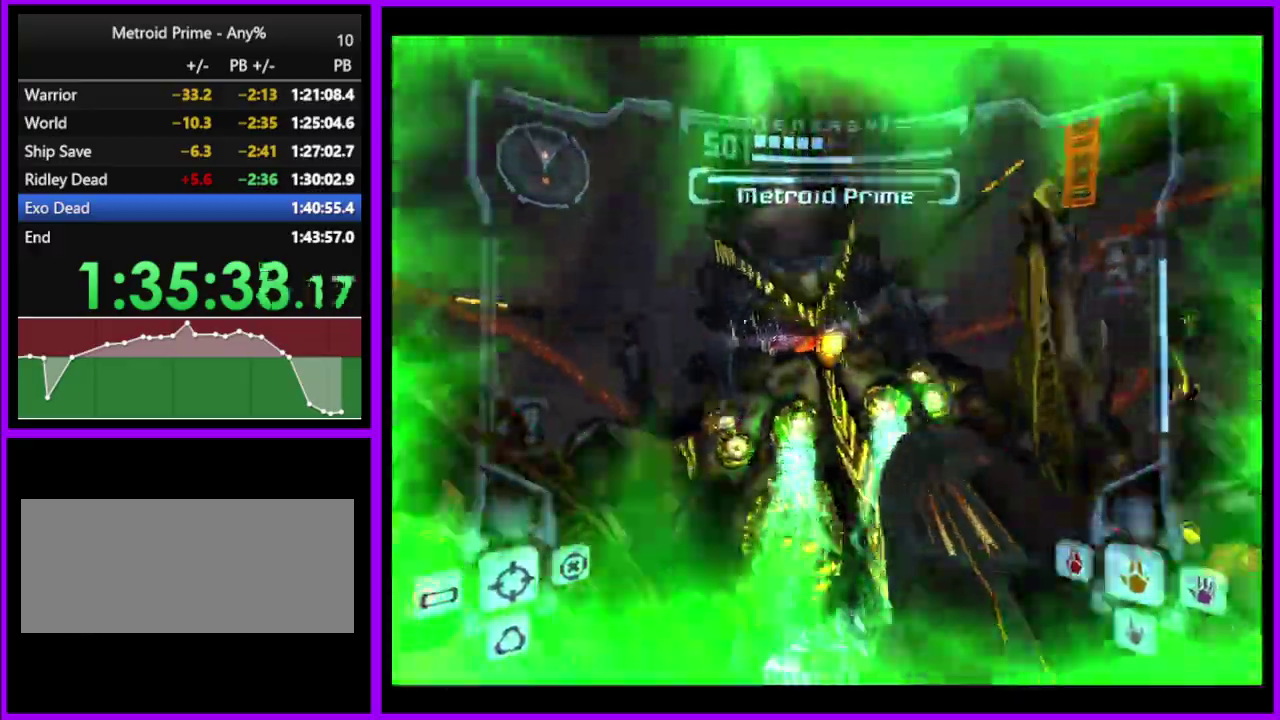
{"buttons": ["A", "L1"], "events": [[83, "B", "down"], [233, "B", "up"]]}
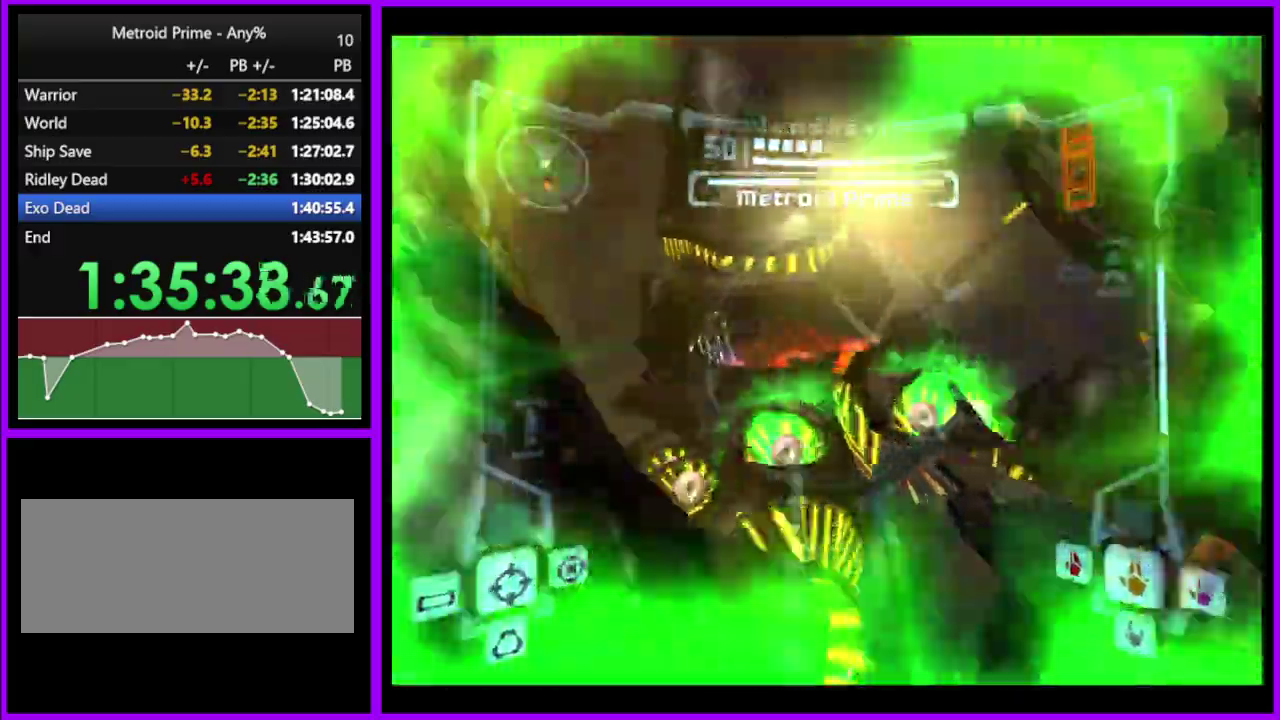
{"buttons": ["A", "L1"], "events": [[17, "B", "down"], [150, "B", "up"], [250, "B", "down"], [333, "B", "up"]]}
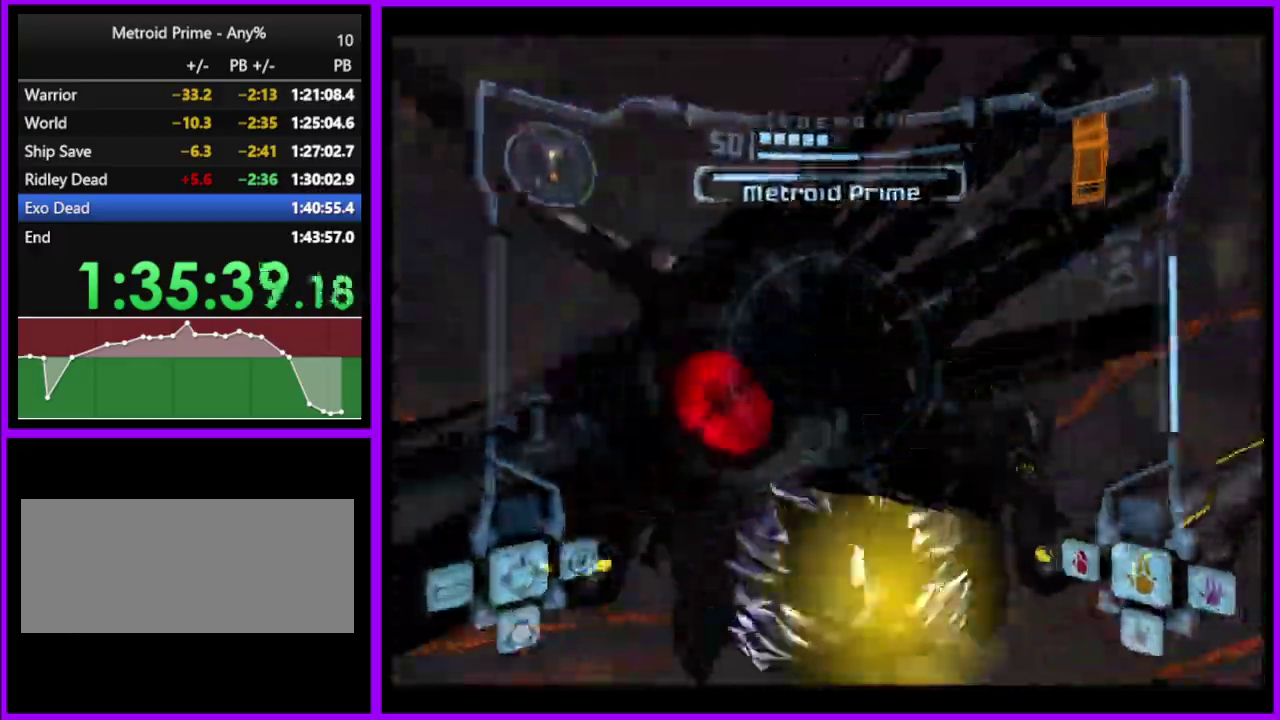
{"buttons": ["A", "L1"], "events": [[183, "B", "down"], [333, "B", "up"]]}
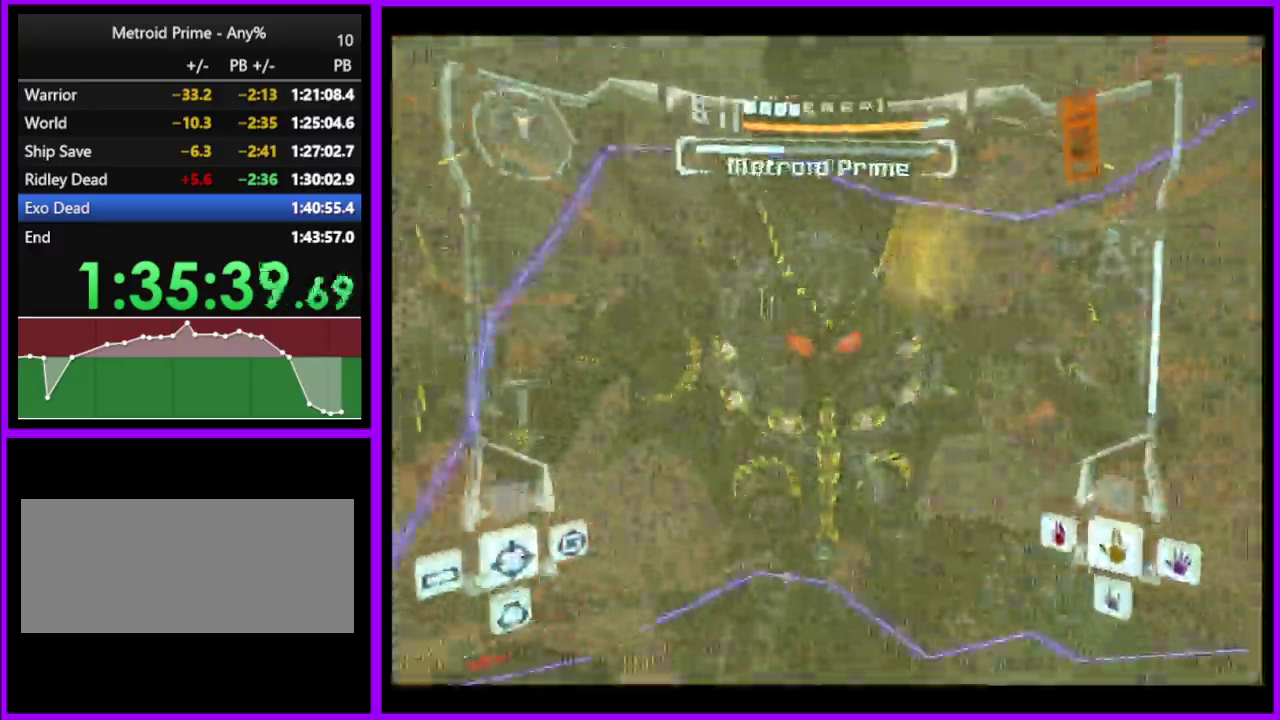
{"buttons": ["A", "L1"], "events": []}
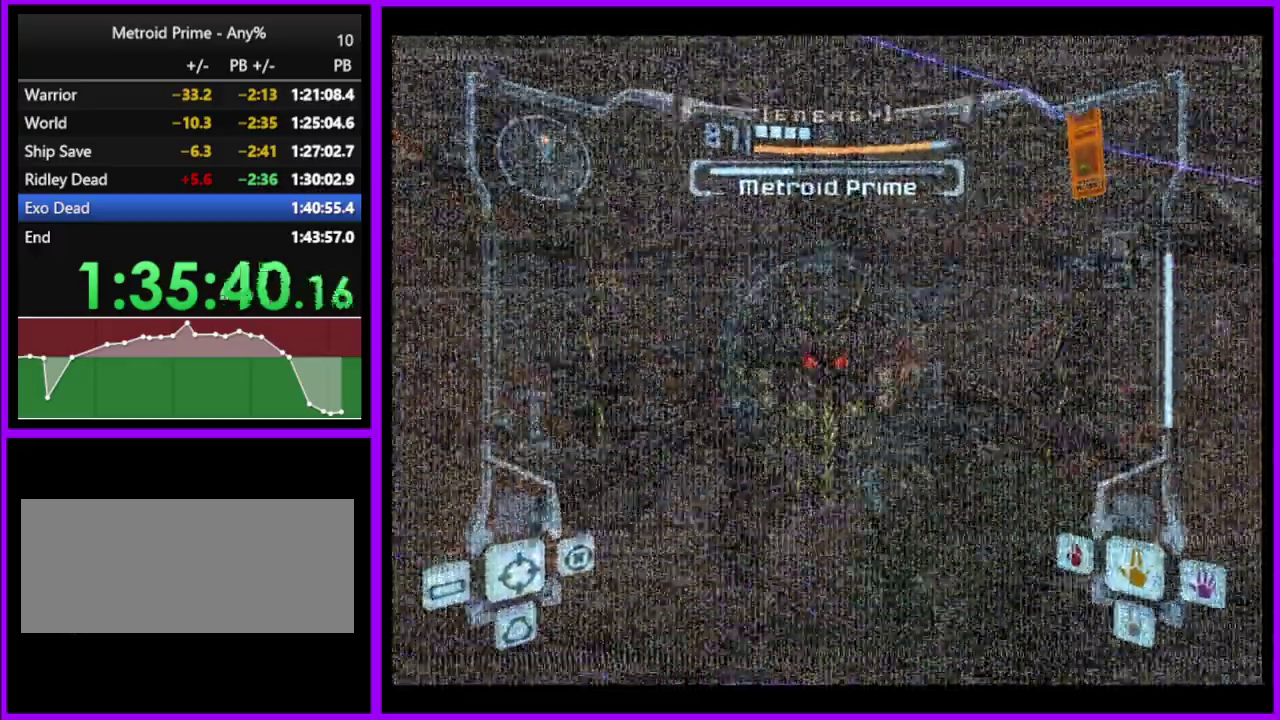
{"buttons": ["A", "L1"], "events": []}
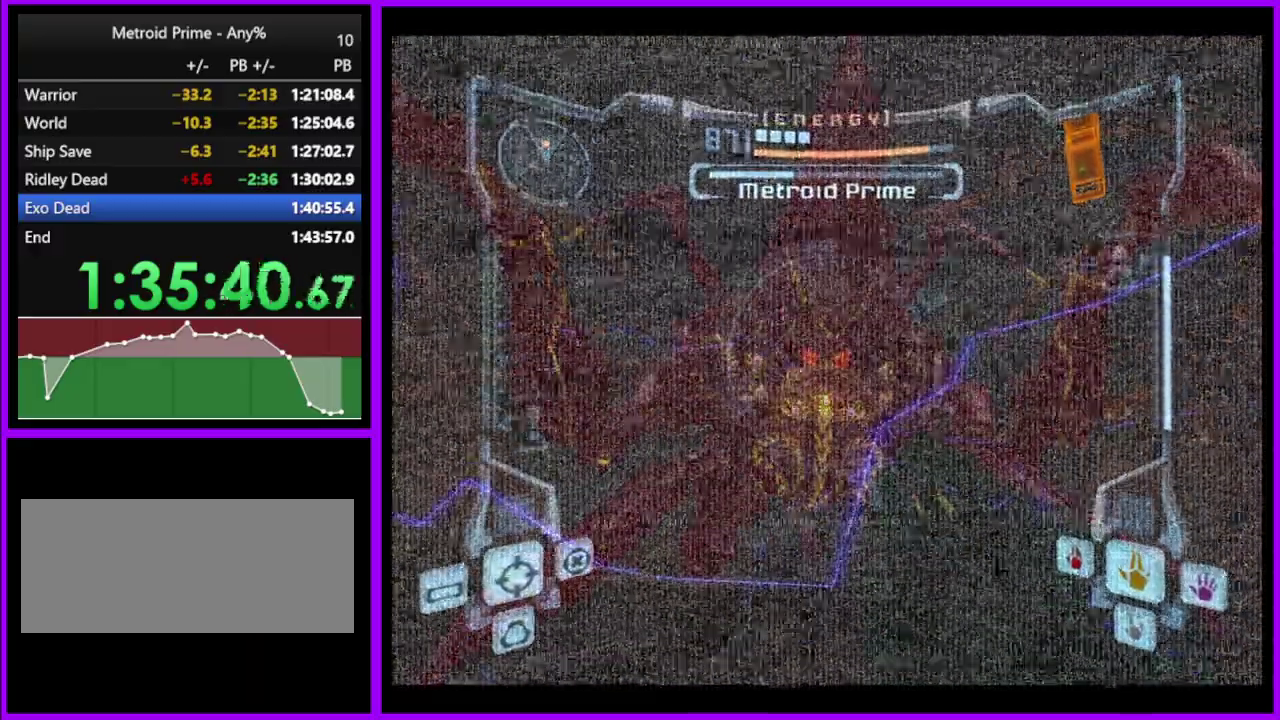
{"buttons": ["A", "L1"], "events": []}